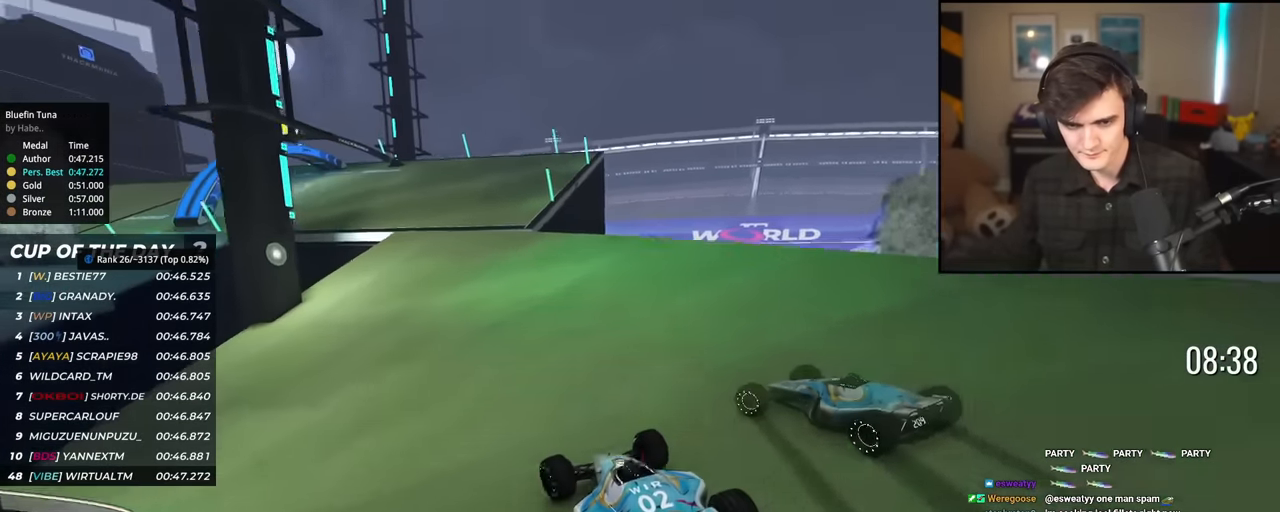
Gameplay with keyboard; each line is a JSON object with the keys held at the frame after it. "events" lists presses ("down") and releases ("up") of "brake", "down", "left", "right" and "up" between this image and that frame as [ms after this image, input, new state], when the widget could be followed in between. No other keys are recorded. Mouse input is not recorded. Key names are as the overlay labels them; some are game actions (e.g. jump) rather than physical keys.
{"keys": ["left", "up"], "events": [[33, "left", "up"], [217, "left", "down"], [367, "left", "up"], [467, "left", "down"]]}
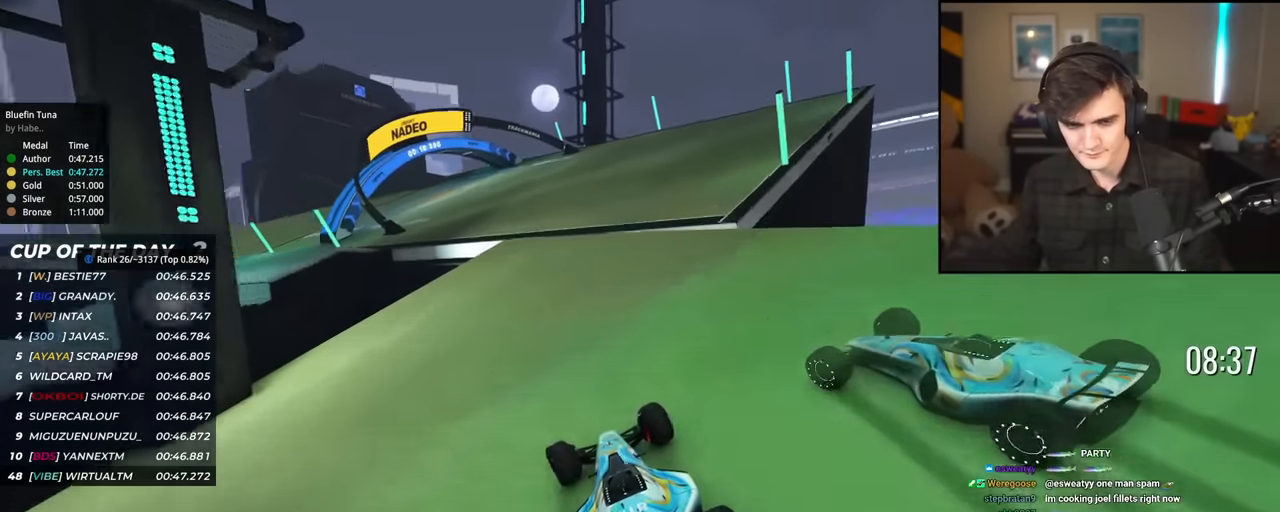
{"keys": ["up"], "events": [[467, "left", "up"]]}
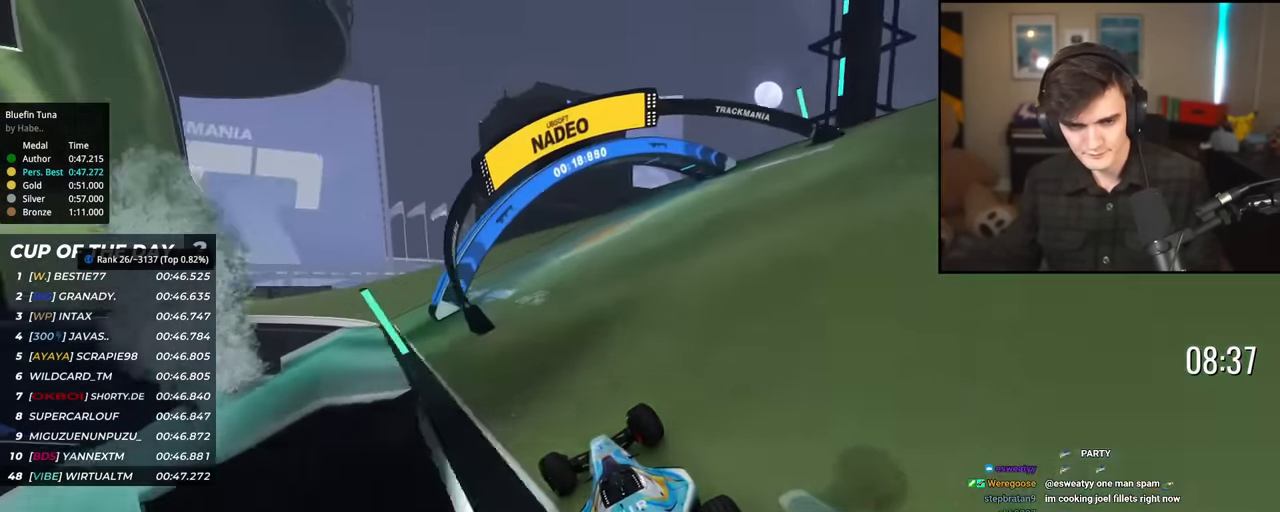
{"keys": ["left", "up"], "events": [[116, "left", "down"]]}
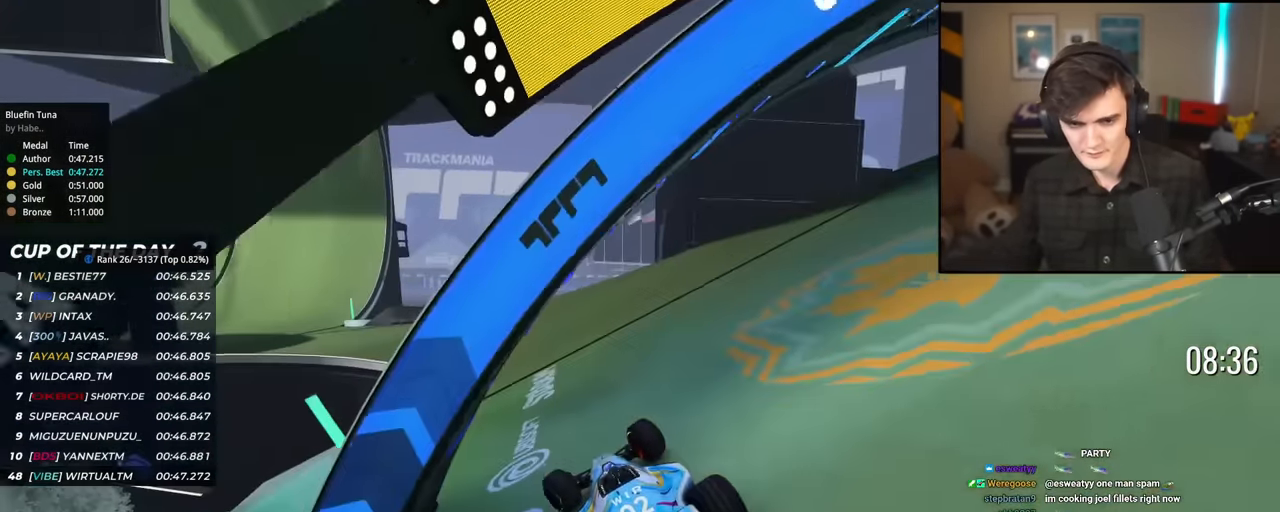
{"keys": ["left", "up"], "events": [[184, "left", "up"], [467, "left", "down"]]}
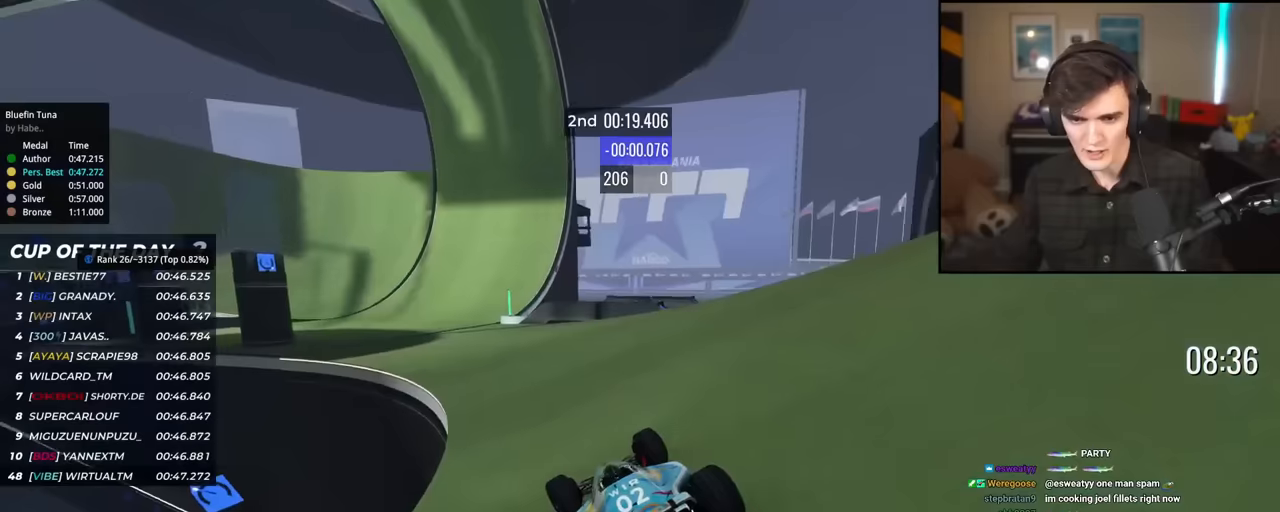
{"keys": ["up"], "events": [[100, "left", "up"], [233, "left", "down"], [467, "left", "up"]]}
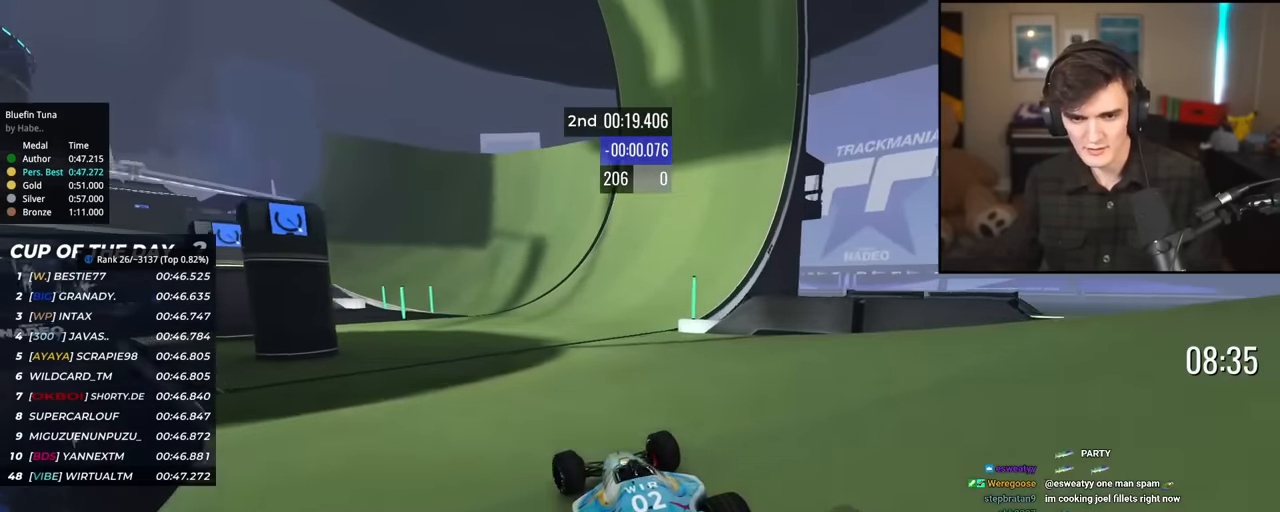
{"keys": ["left", "up"], "events": [[17, "right", "down"], [117, "right", "up"], [401, "left", "down"]]}
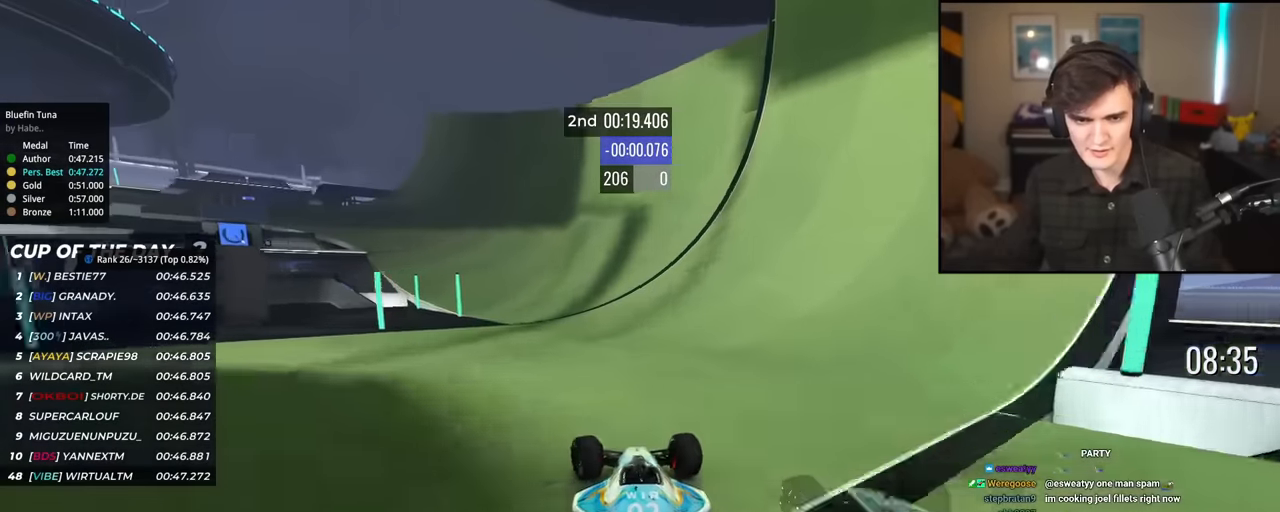
{"keys": ["up"], "events": [[183, "left", "up"]]}
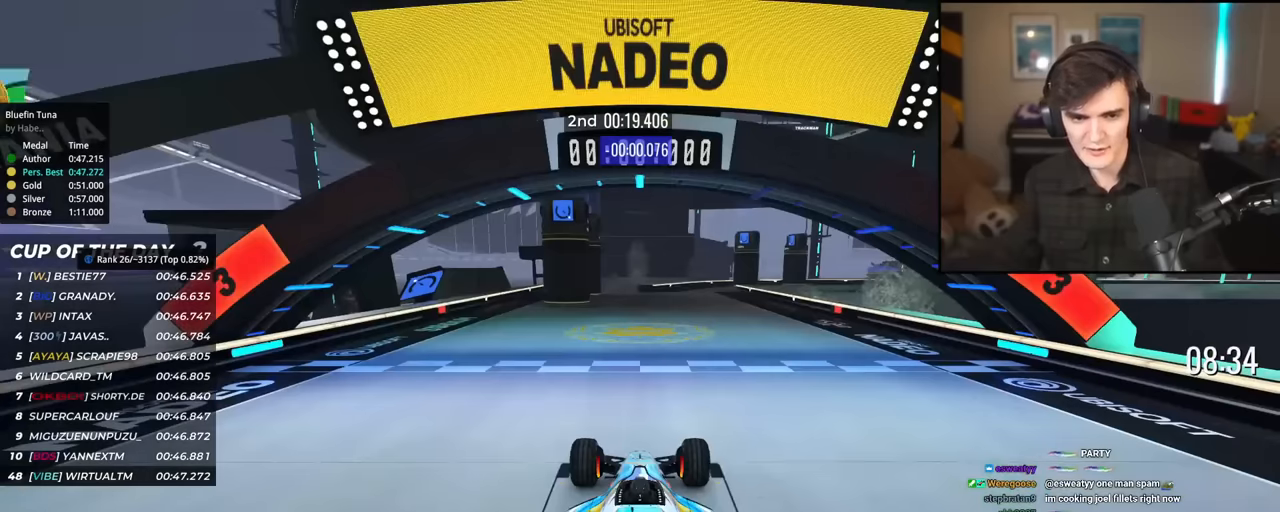
{"keys": ["up"], "events": []}
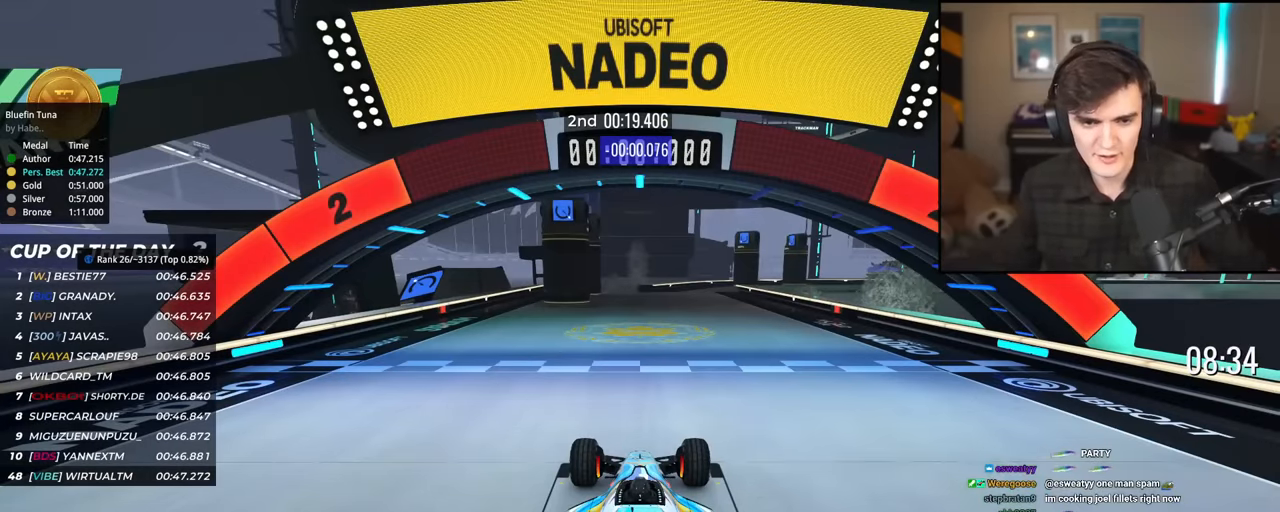
{"keys": ["up"], "events": []}
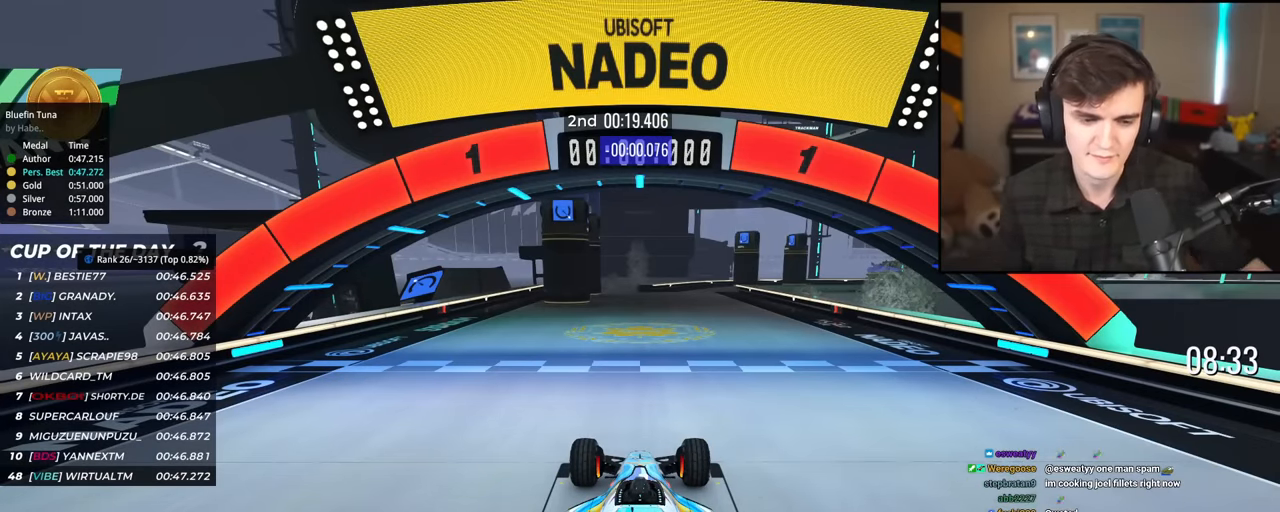
{"keys": ["up"], "events": []}
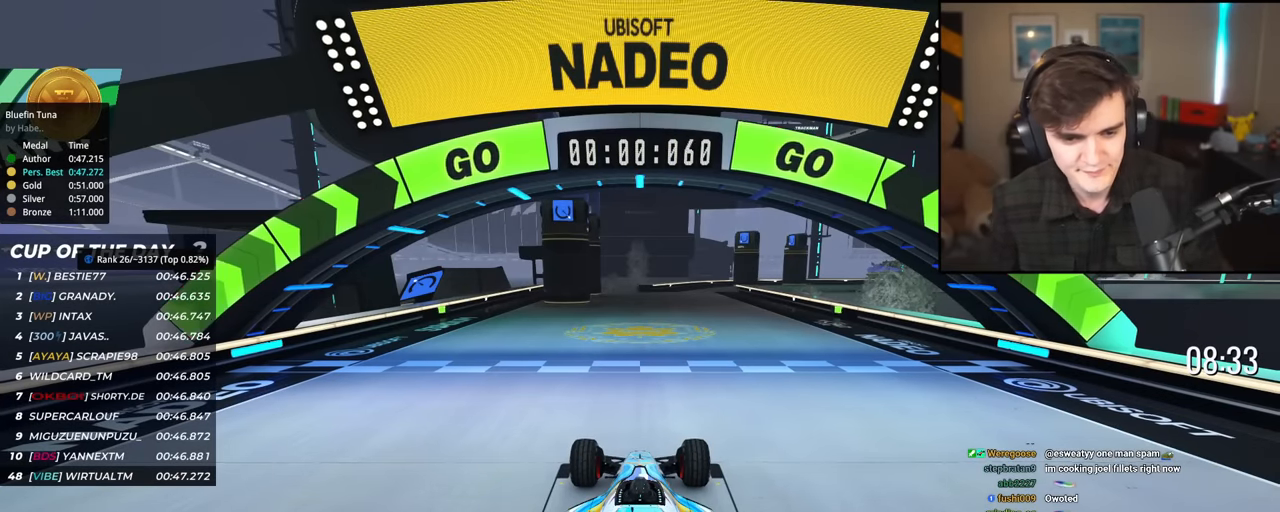
{"keys": ["up"], "events": []}
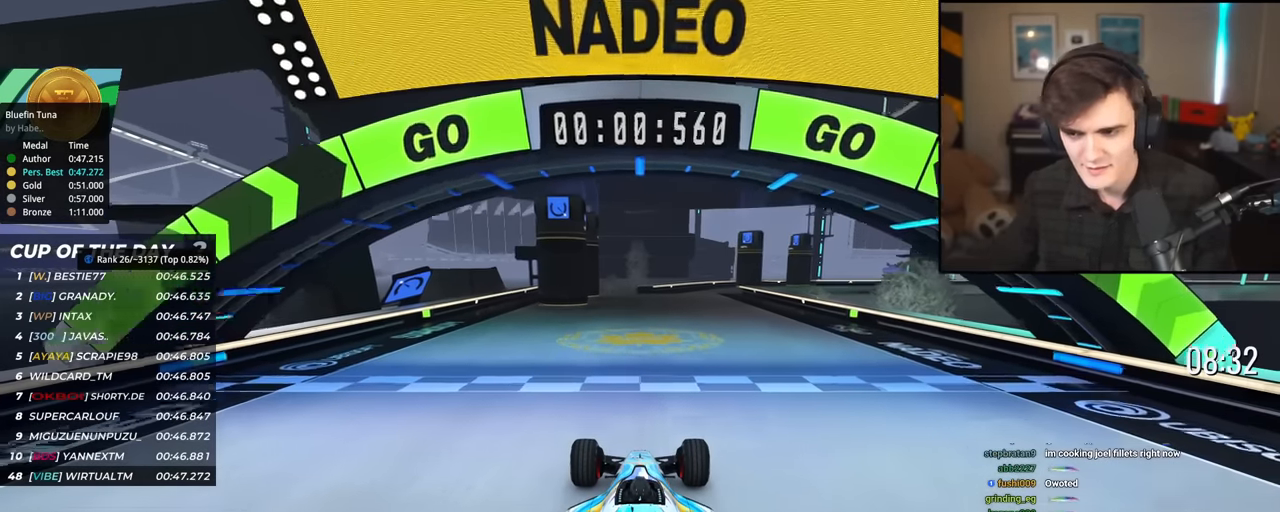
{"keys": ["up"], "events": []}
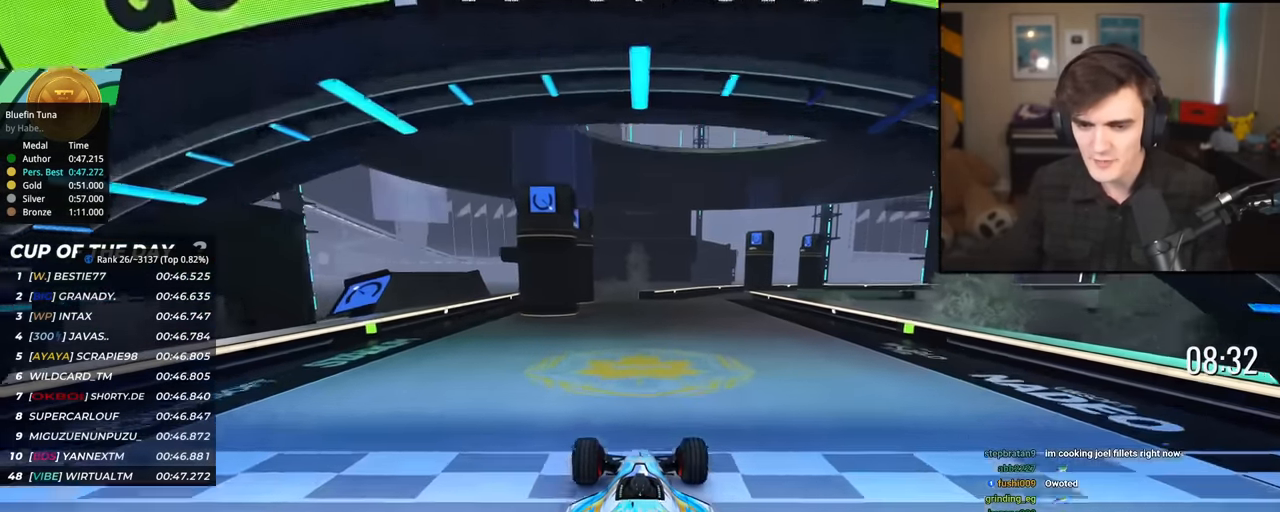
{"keys": ["up"], "events": [[284, "right", "down"], [384, "right", "up"]]}
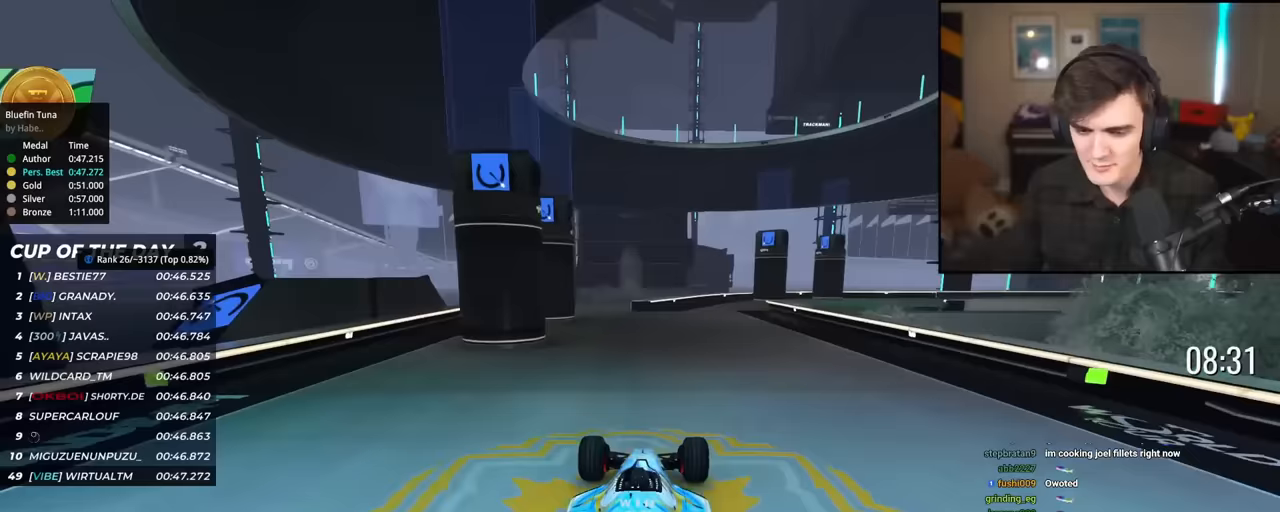
{"keys": ["up"], "events": [[217, "right", "down"], [250, "right", "up"]]}
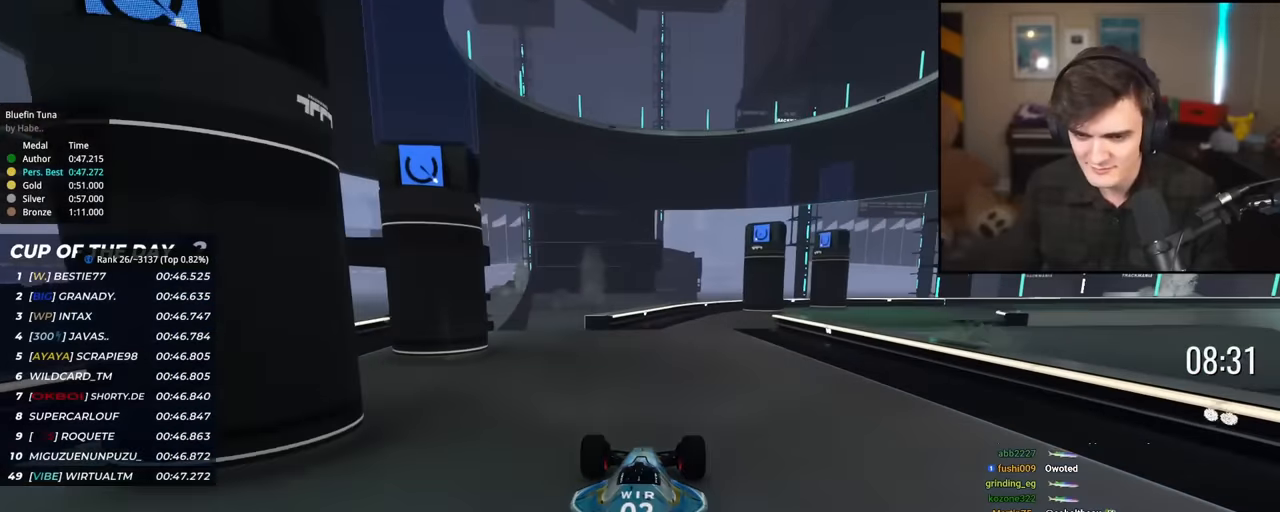
{"keys": ["up"], "events": [[33, "right", "down"], [133, "right", "up"], [316, "right", "down"], [417, "right", "up"]]}
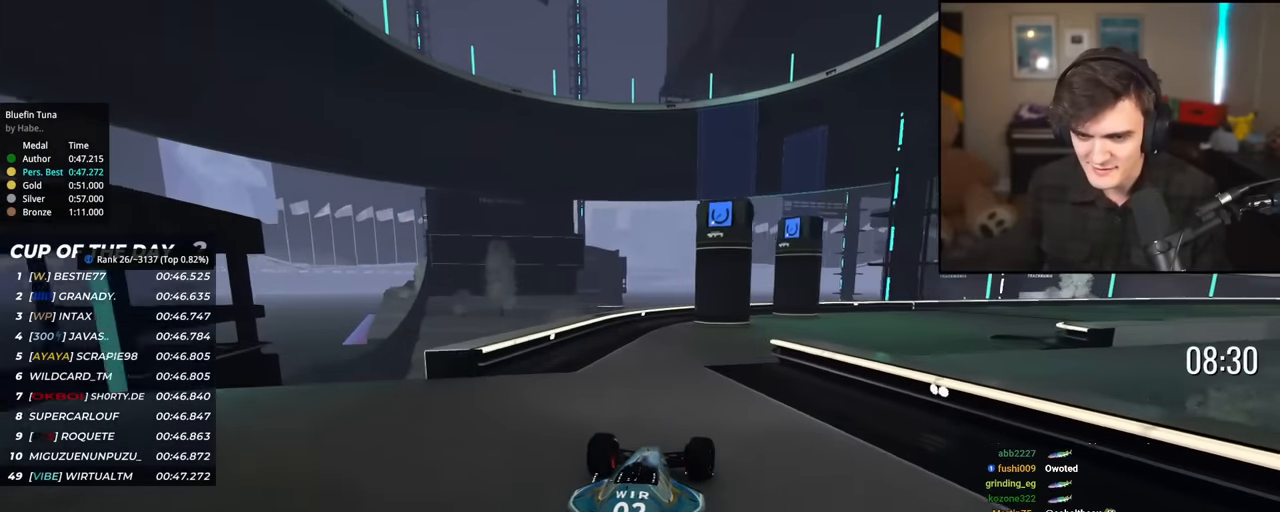
{"keys": ["right", "up"], "events": [[100, "right", "down"], [250, "right", "up"], [334, "right", "down"]]}
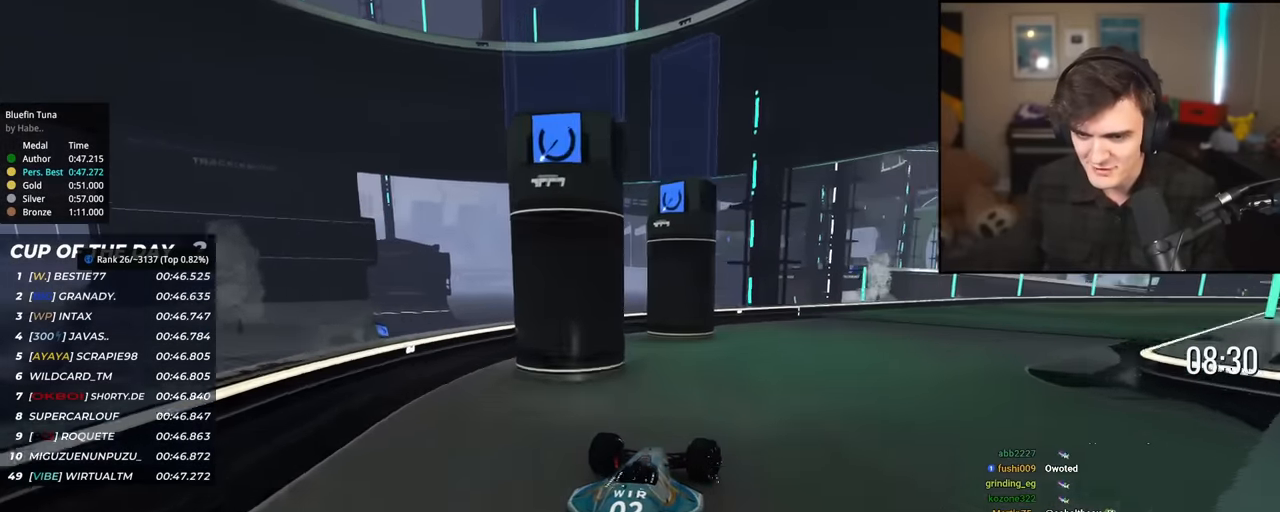
{"keys": ["right", "up"], "events": [[66, "right", "up"], [266, "right", "down"]]}
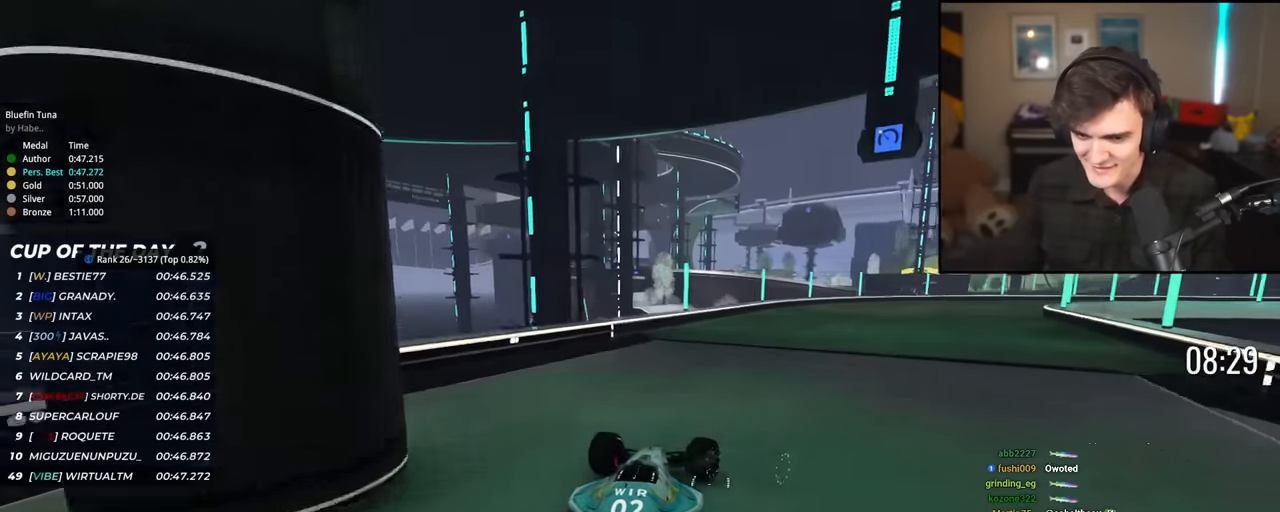
{"keys": ["up"], "events": [[267, "right", "up"]]}
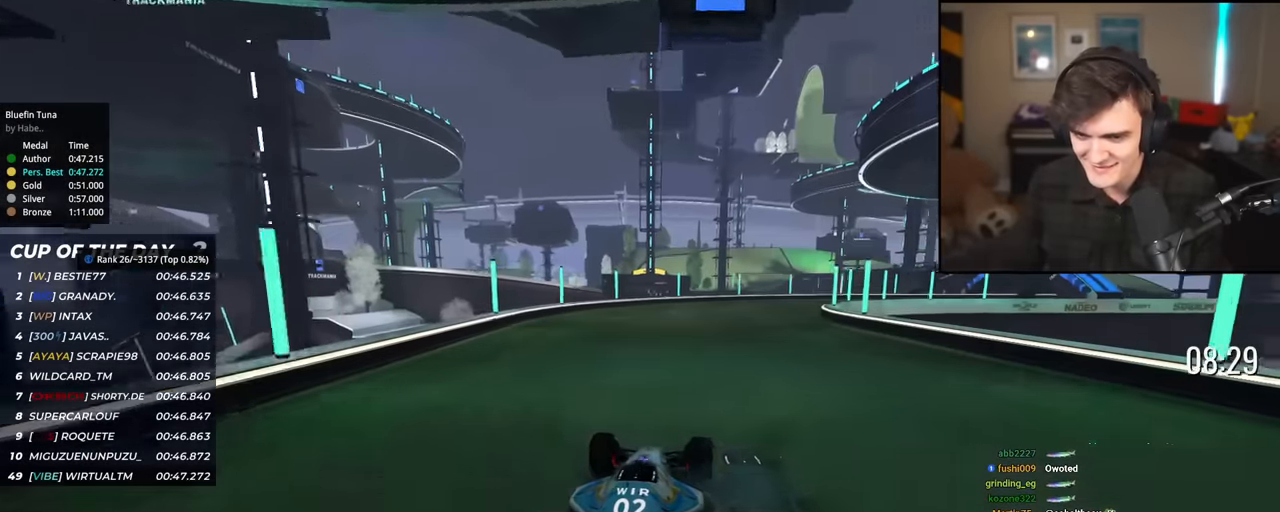
{"keys": ["right", "up"], "events": [[100, "right", "down"], [333, "right", "up"], [433, "right", "down"]]}
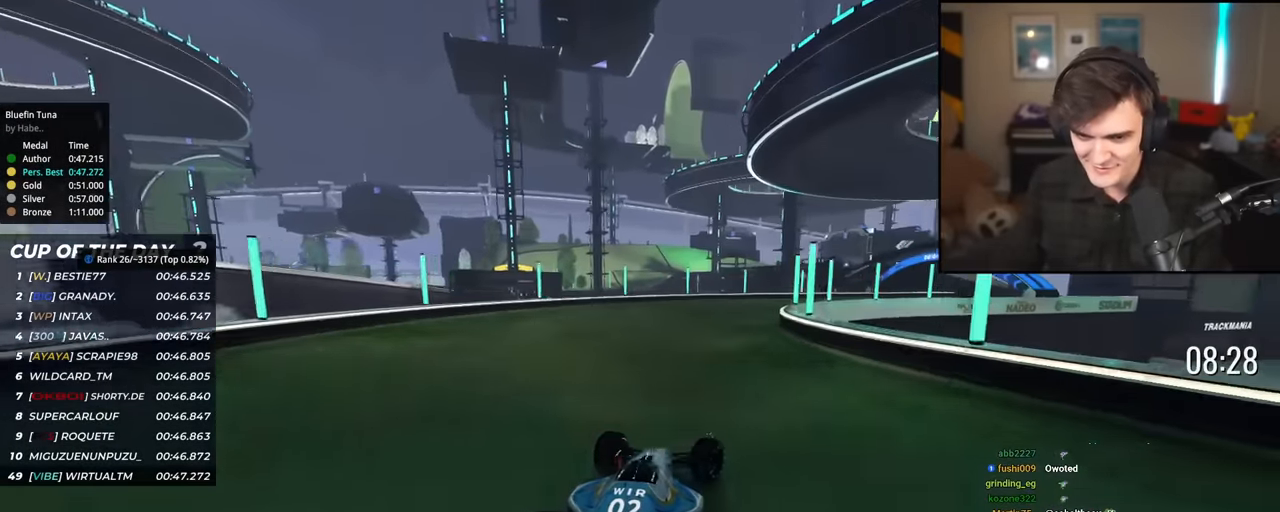
{"keys": ["right", "up"], "events": [[117, "right", "up"], [167, "right", "down"], [300, "right", "up"], [400, "right", "down"]]}
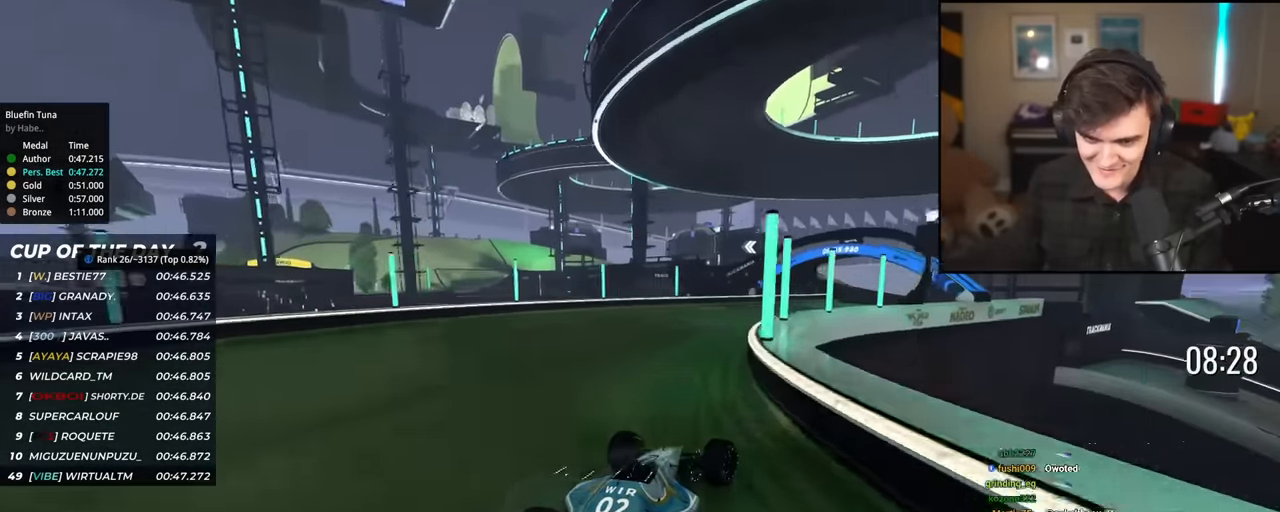
{"keys": ["right", "up"], "events": [[83, "right", "up"], [233, "right", "down"], [316, "right", "up"], [417, "right", "down"]]}
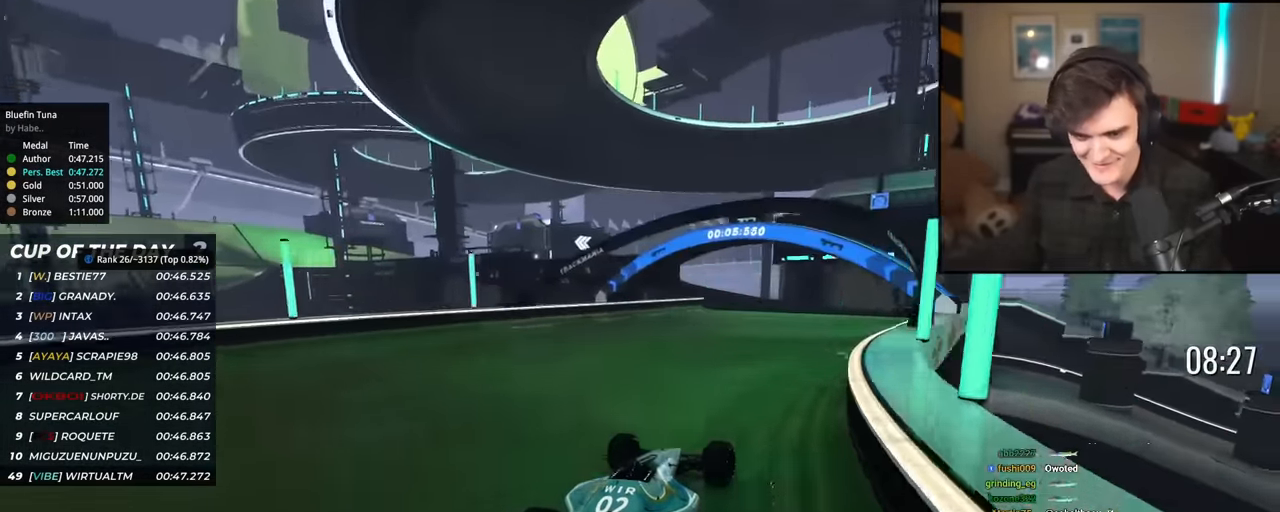
{"keys": ["left", "up"], "events": [[50, "right", "up"], [284, "left", "down"]]}
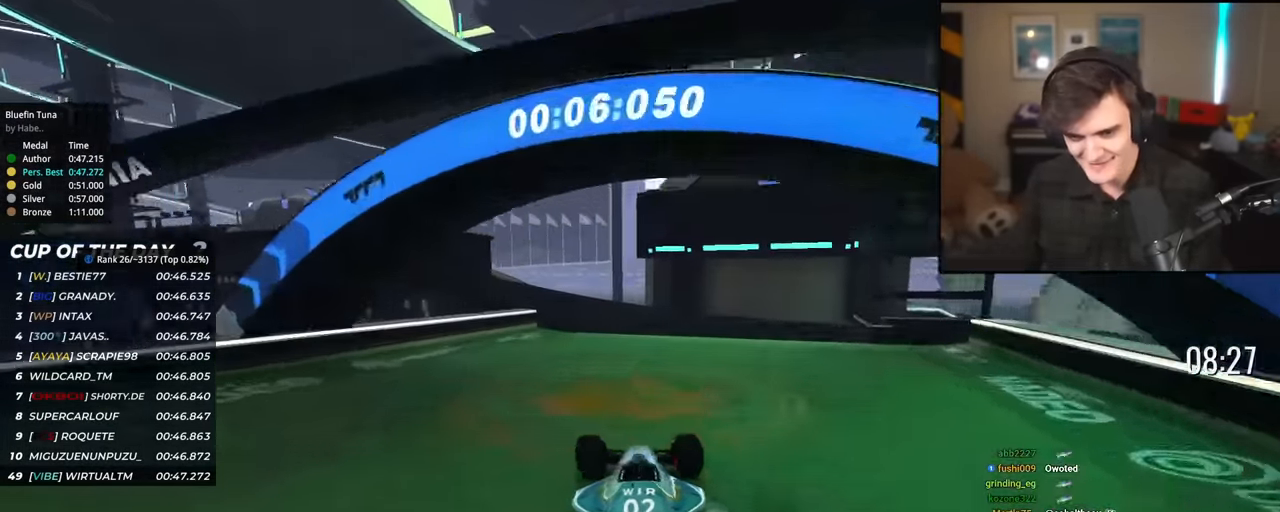
{"keys": ["left", "up"], "events": [[66, "left", "up"], [350, "left", "down"]]}
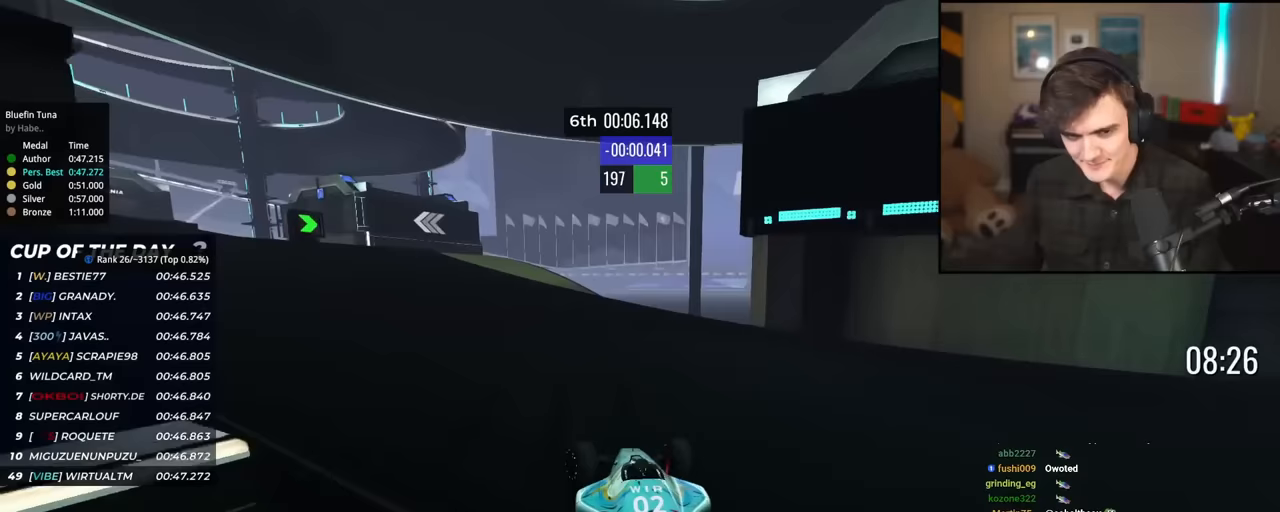
{"keys": ["left", "up"], "events": [[267, "left", "up"], [317, "left", "down"]]}
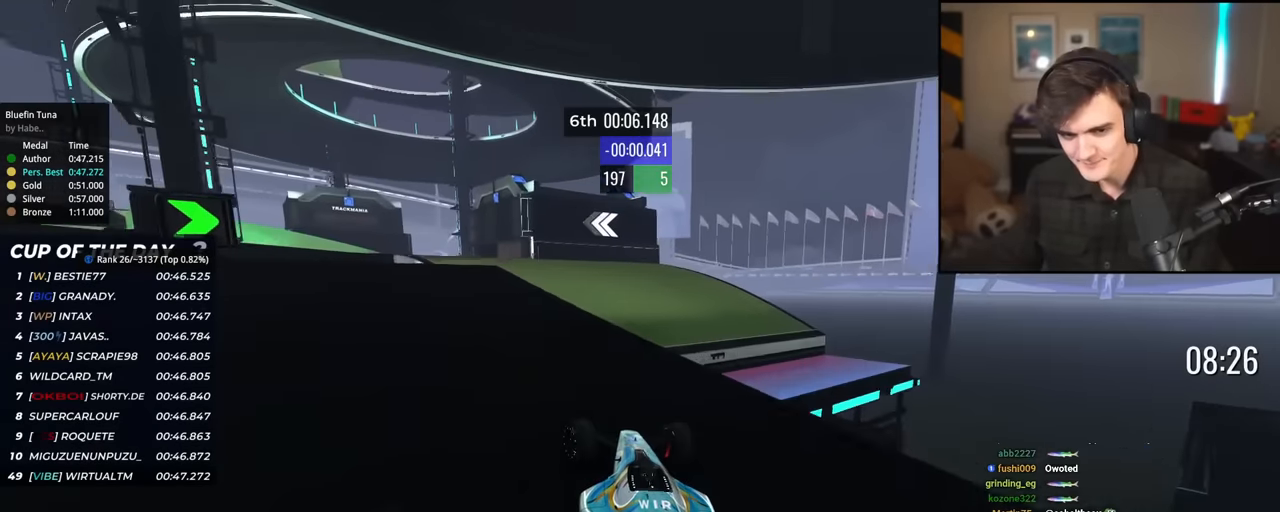
{"keys": ["right", "up"], "events": [[150, "left", "up"], [383, "right", "down"]]}
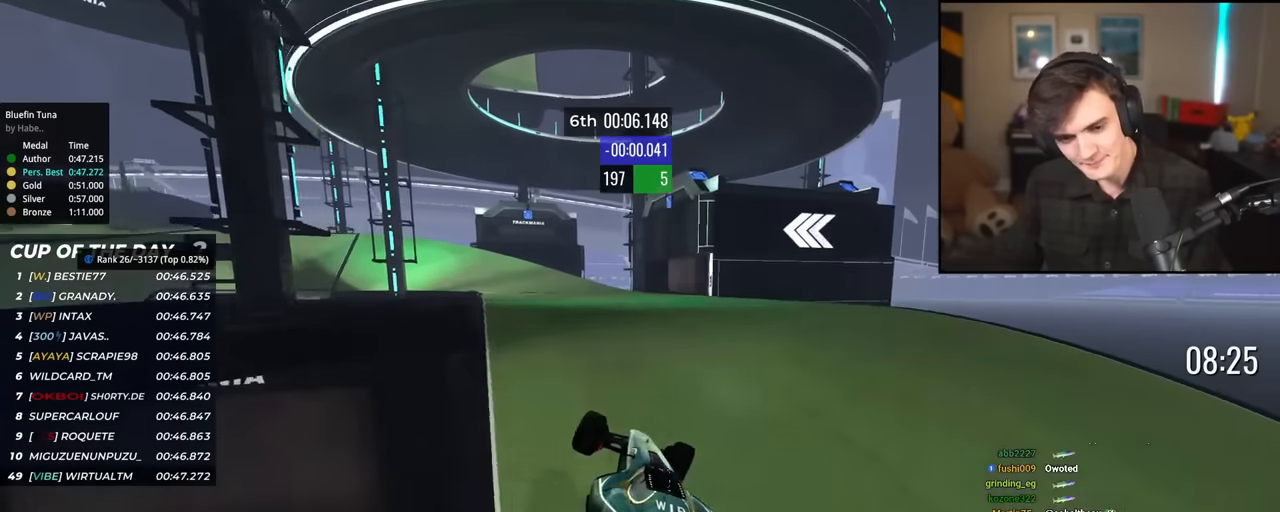
{"keys": ["left", "up"], "events": [[117, "right", "up"], [167, "left", "down"]]}
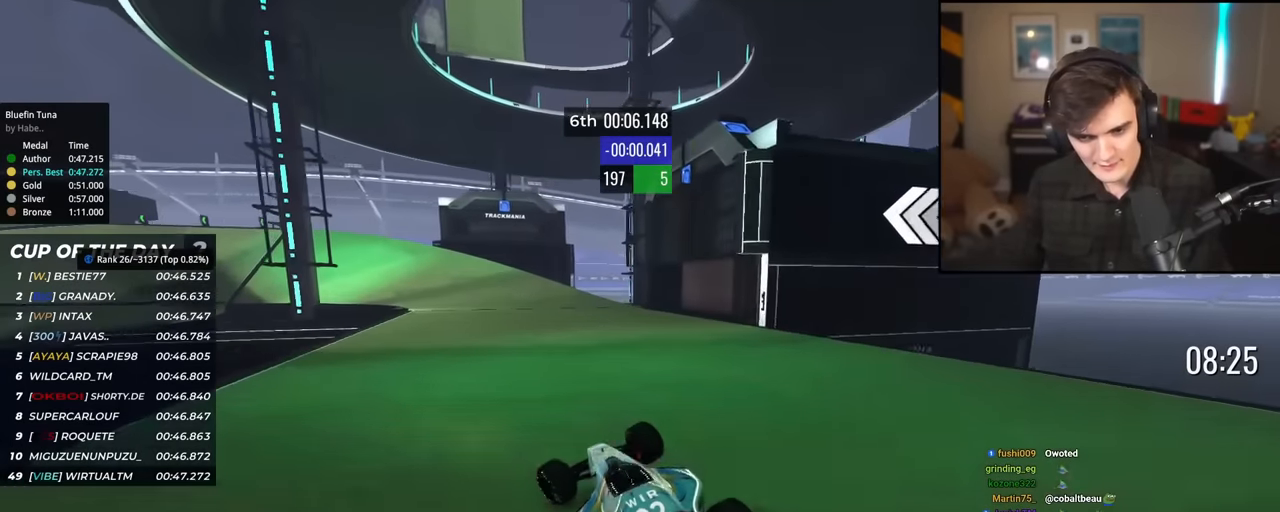
{"keys": ["up"], "events": [[183, "left", "up"], [367, "left", "down"], [500, "left", "up"]]}
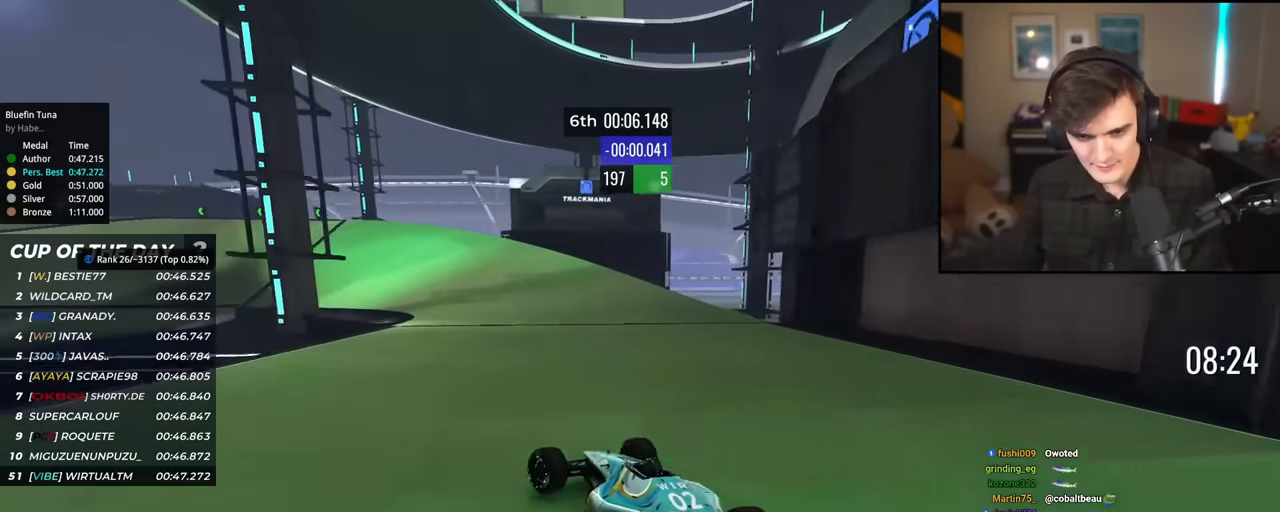
{"keys": ["left", "up"], "events": [[200, "left", "down"], [284, "left", "up"], [384, "left", "down"]]}
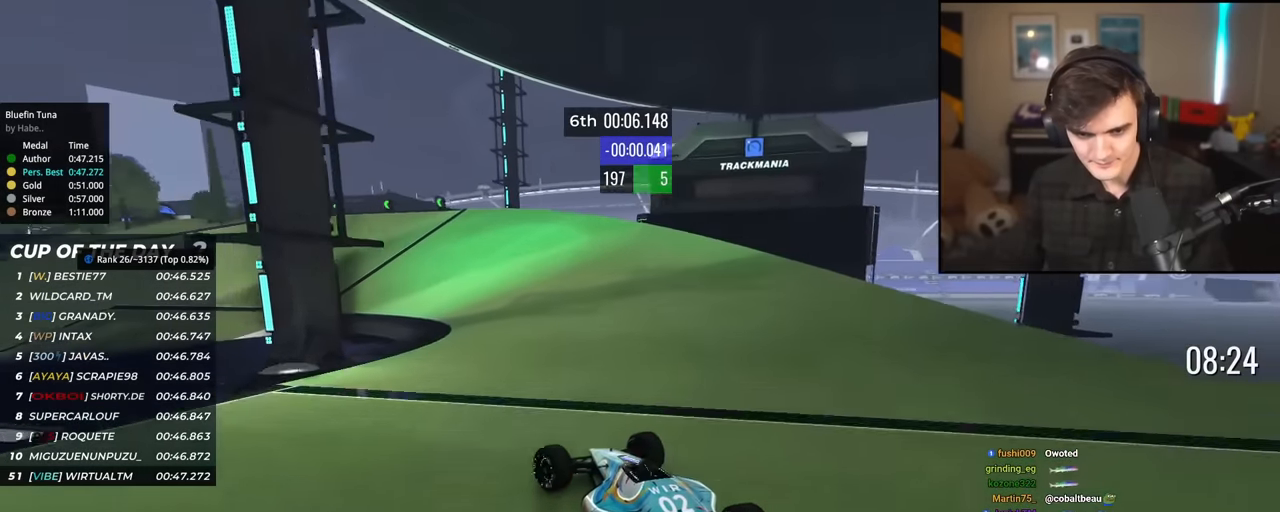
{"keys": ["left", "up"], "events": [[16, "left", "up"], [116, "left", "down"], [300, "left", "up"], [350, "left", "down"]]}
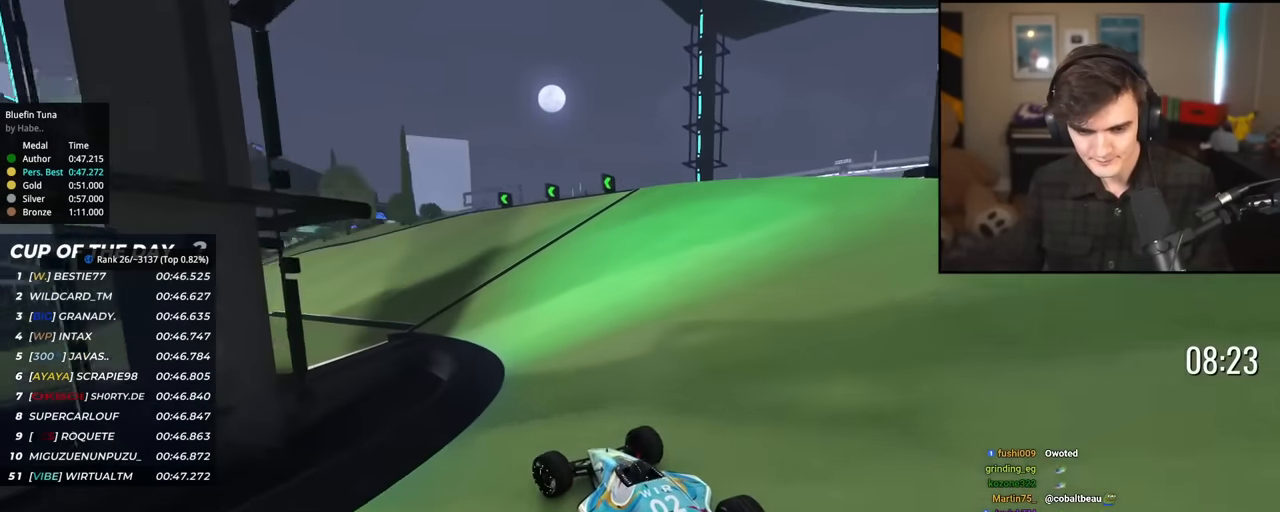
{"keys": ["left", "up"], "events": [[184, "left", "up"], [400, "left", "down"]]}